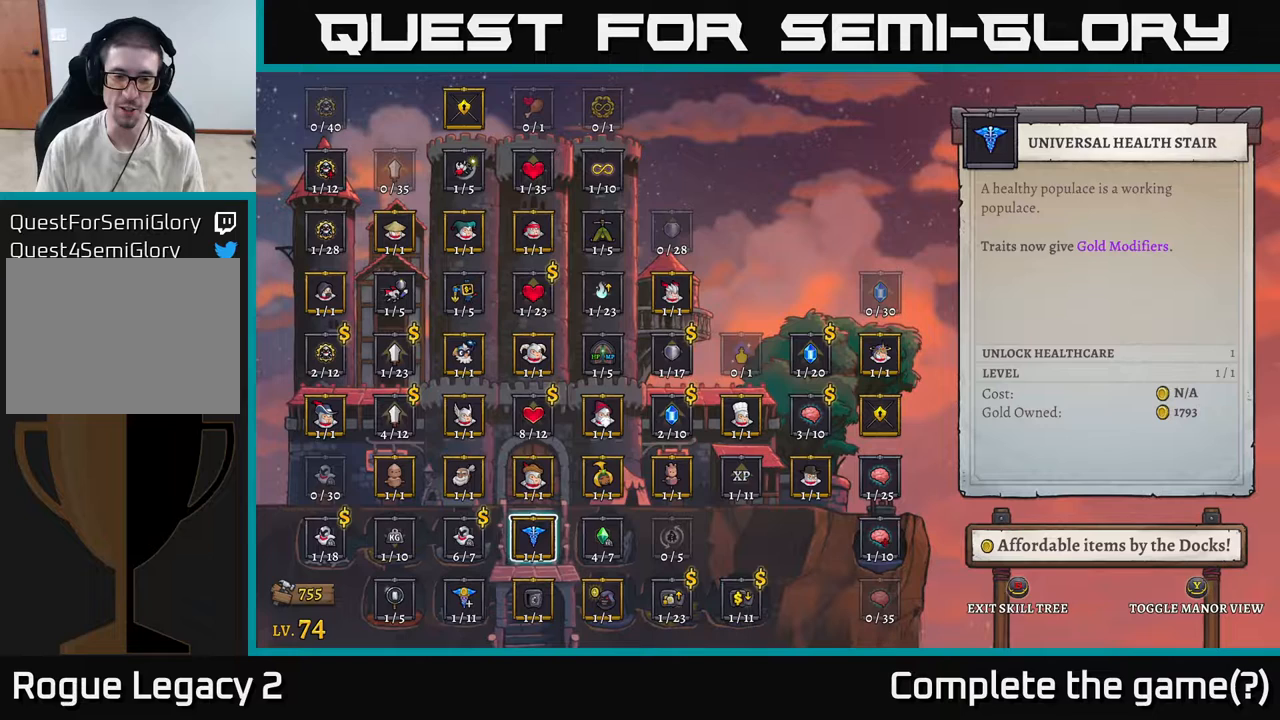
Gameplay with a controller (Xbox layout); each line is a JSON object with the inputs held at the frame after it. "events" lists button and stick changes between this image and that frame as [ms after this image, input, new state], when the widget could be followed in between.
{"buttons": [], "left_stick": "center", "right_stick": "center", "events": [[150, "left_stick", "up"], [317, "left_stick", "center"]]}
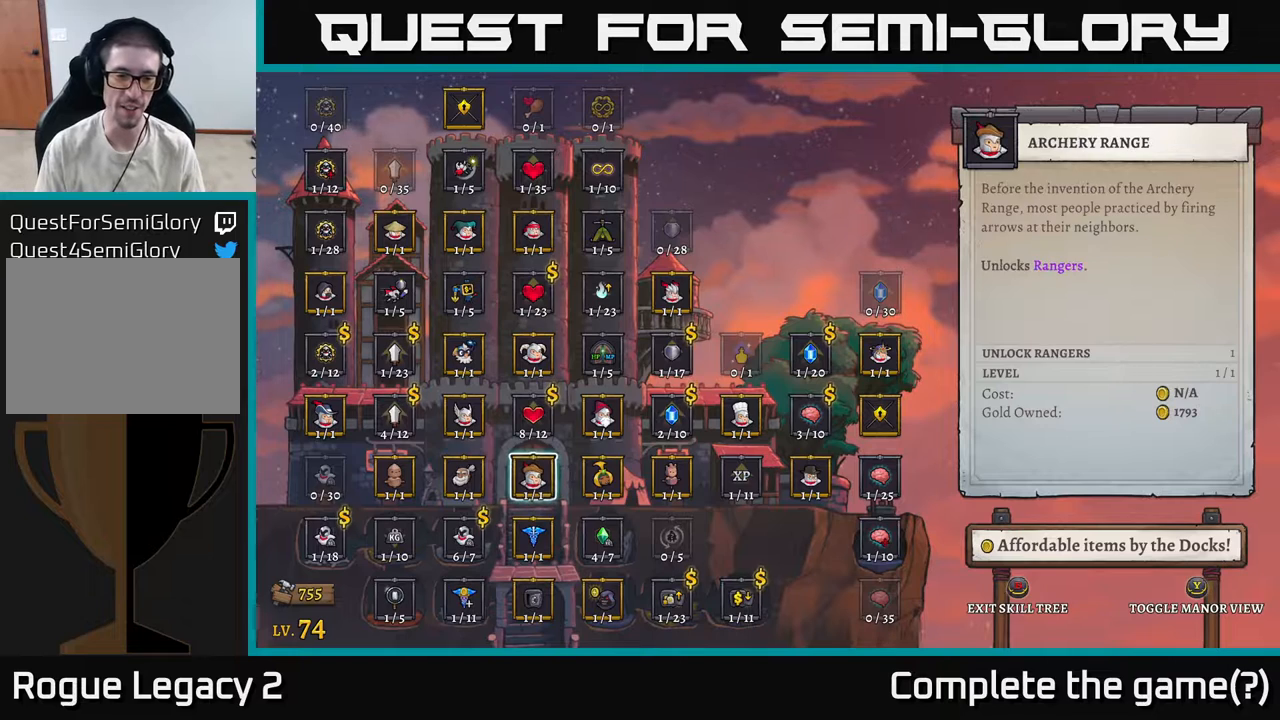
{"buttons": [], "left_stick": "center", "right_stick": "center", "events": [[33, "left_stick", "right"], [200, "left_stick", "center"], [300, "left_stick", "up"], [450, "left_stick", "center"]]}
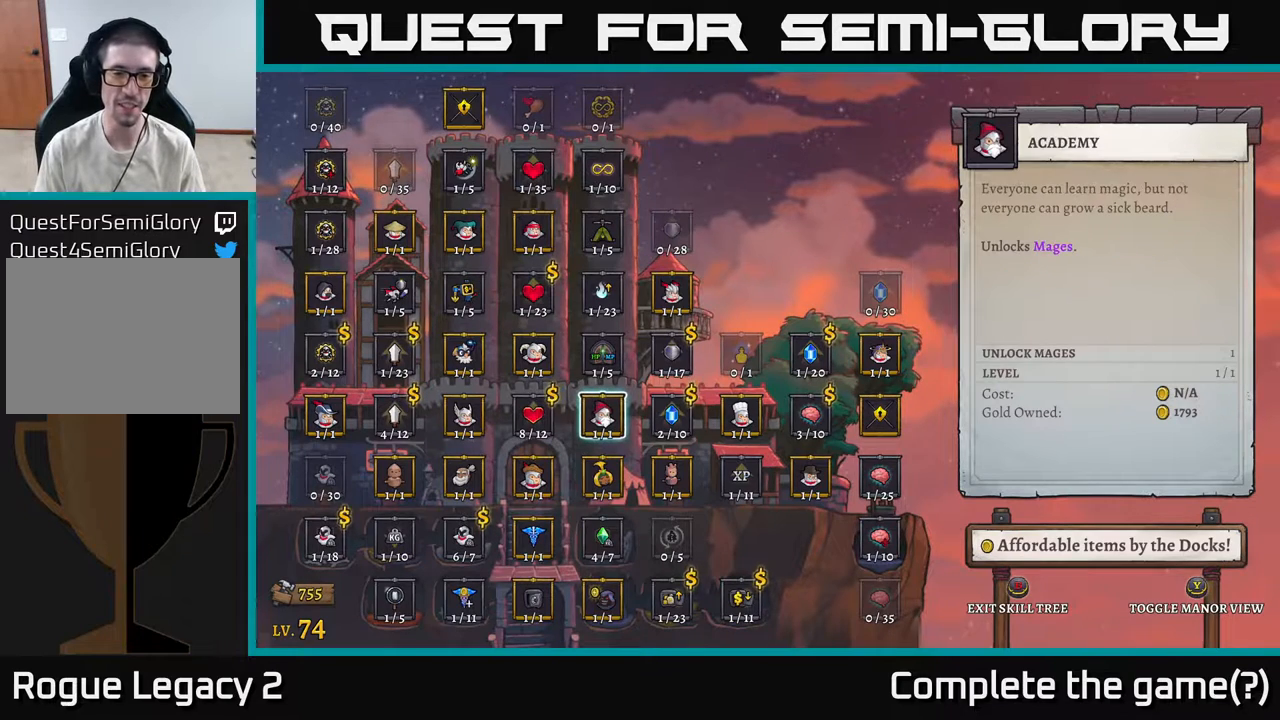
{"buttons": [], "left_stick": "right", "right_stick": "center", "events": [[433, "left_stick", "right"]]}
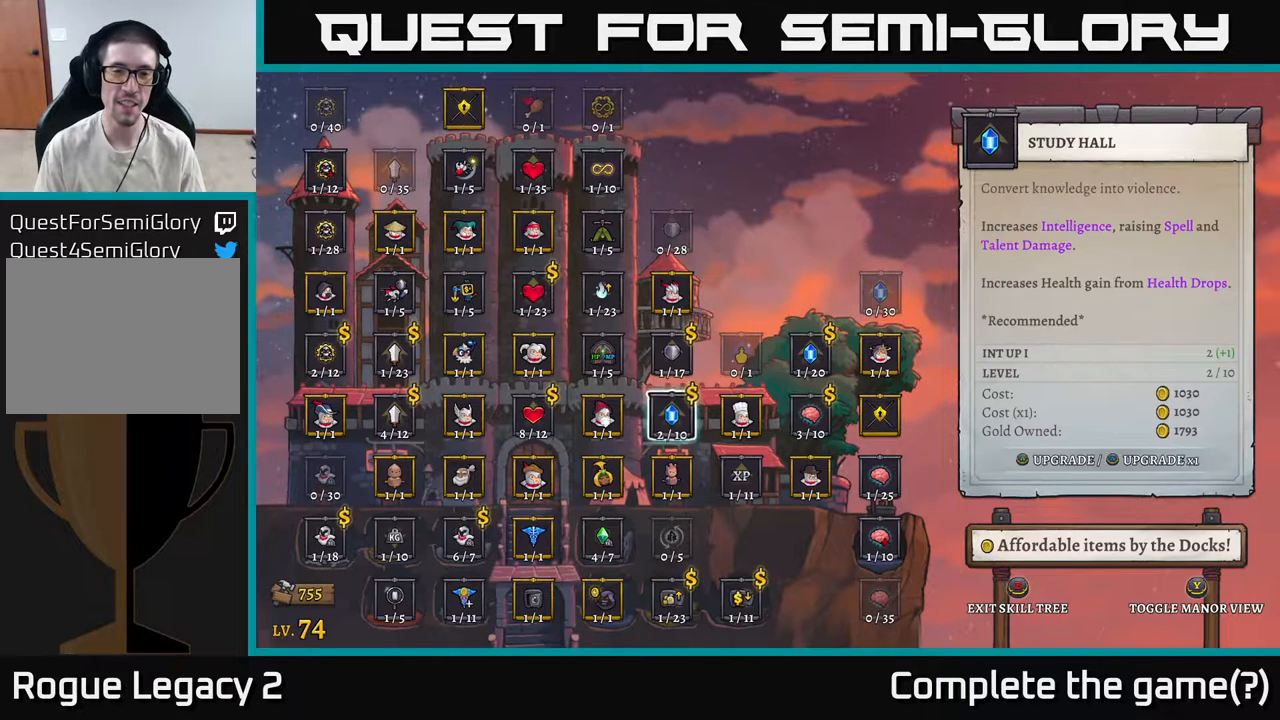
{"buttons": [], "left_stick": "center", "right_stick": "center", "events": [[100, "left_stick", "center"], [200, "left_stick", "up"], [383, "left_stick", "center"]]}
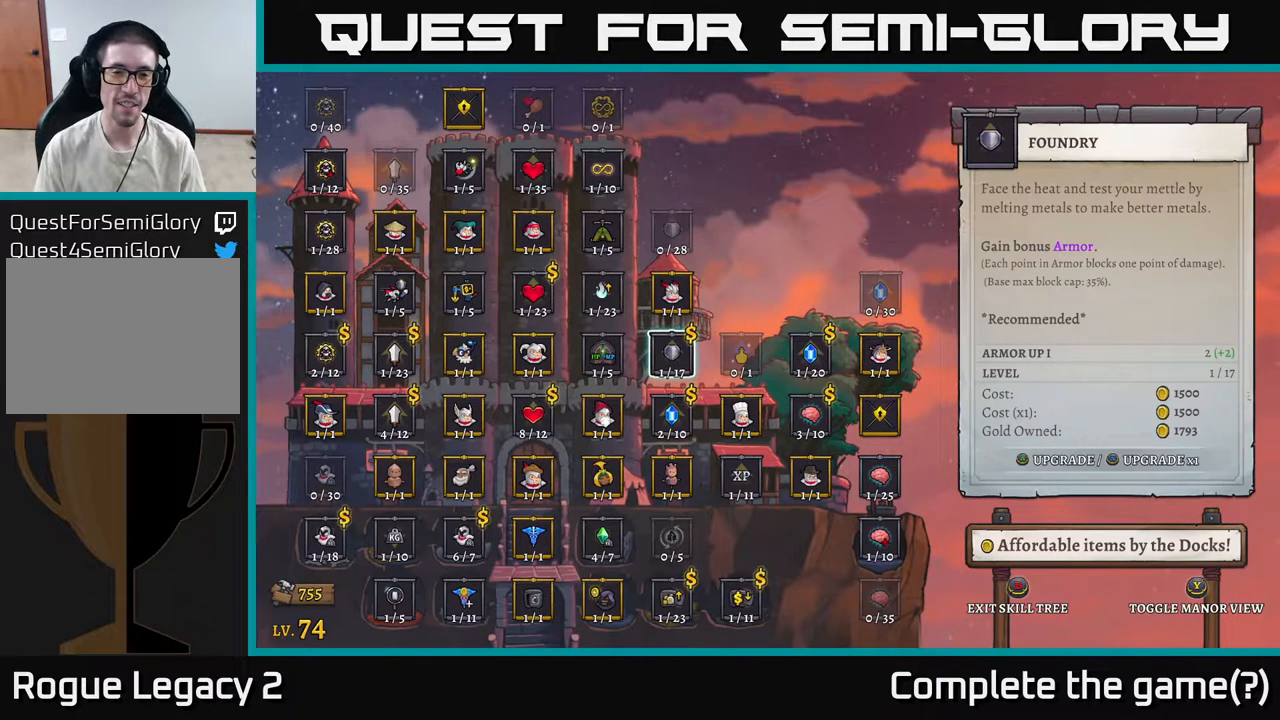
{"buttons": [], "left_stick": "up", "right_stick": "center", "events": [[500, "left_stick", "up"]]}
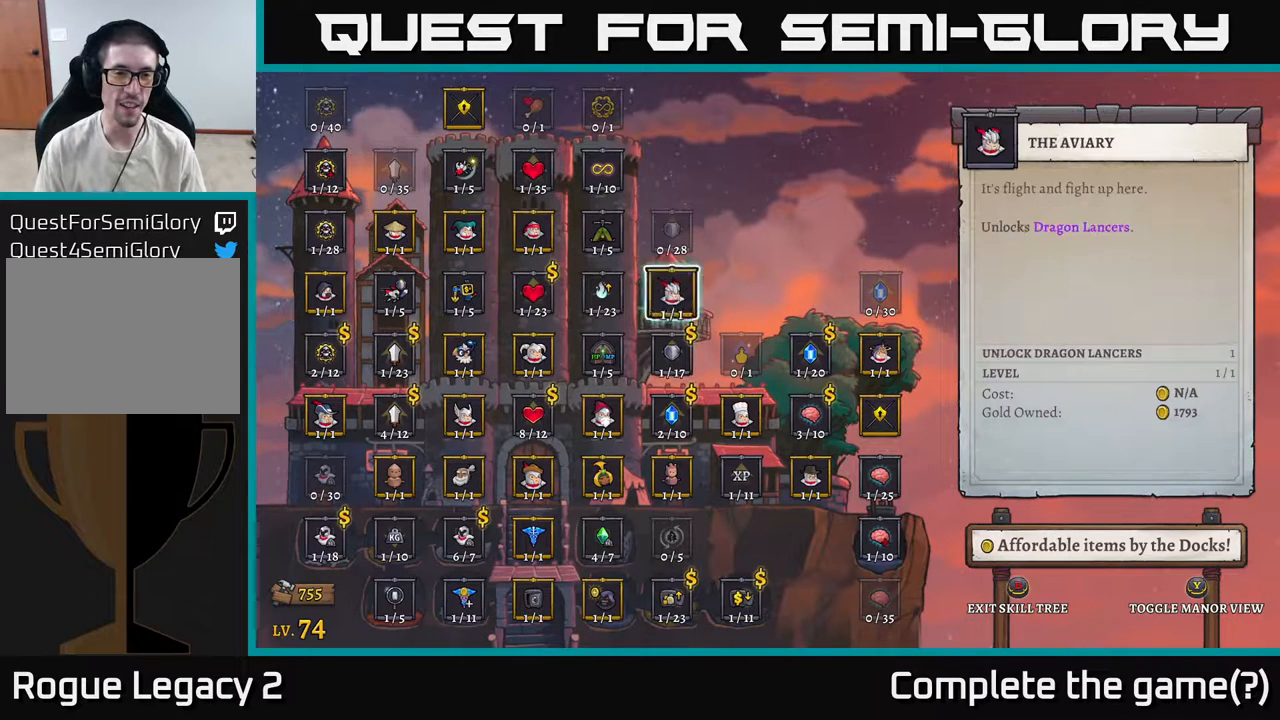
{"buttons": [], "left_stick": "center", "right_stick": "center", "events": [[167, "left_stick", "center"], [333, "left_stick", "down"], [483, "left_stick", "center"]]}
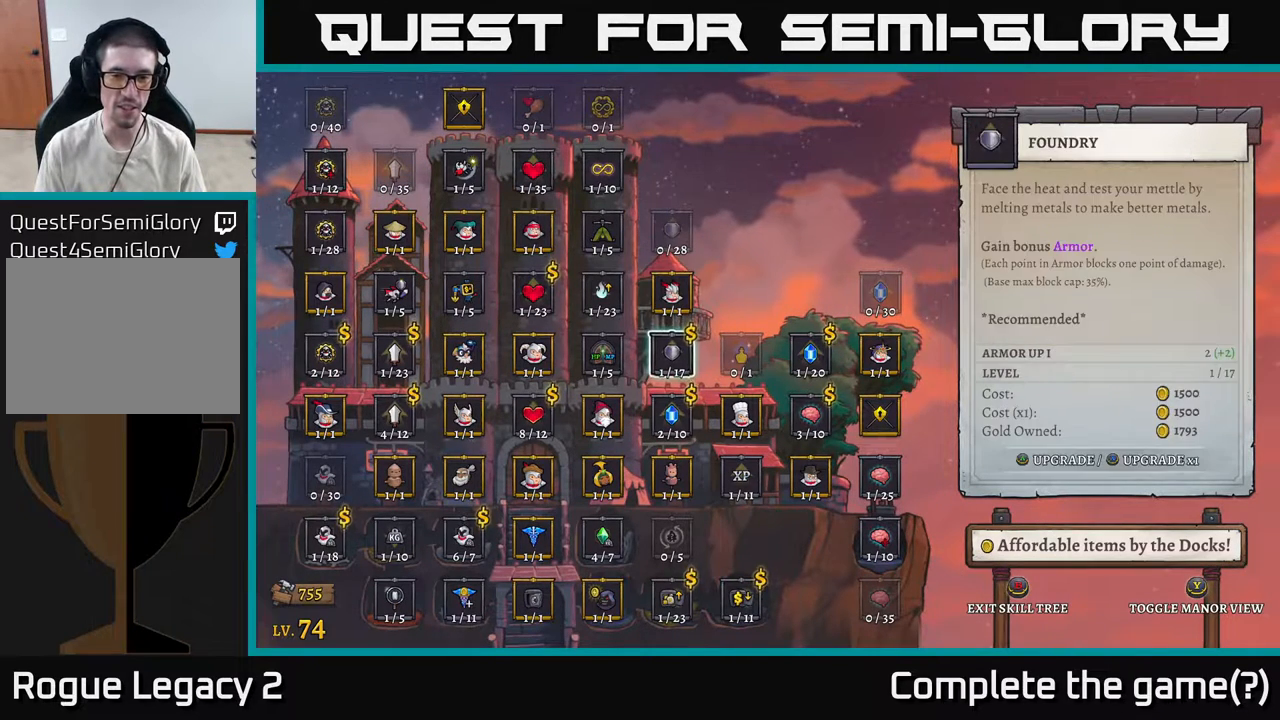
{"buttons": [], "left_stick": "center", "right_stick": "center", "events": [[100, "left_stick", "right"], [233, "left_stick", "center"], [317, "left_stick", "right"], [483, "left_stick", "center"]]}
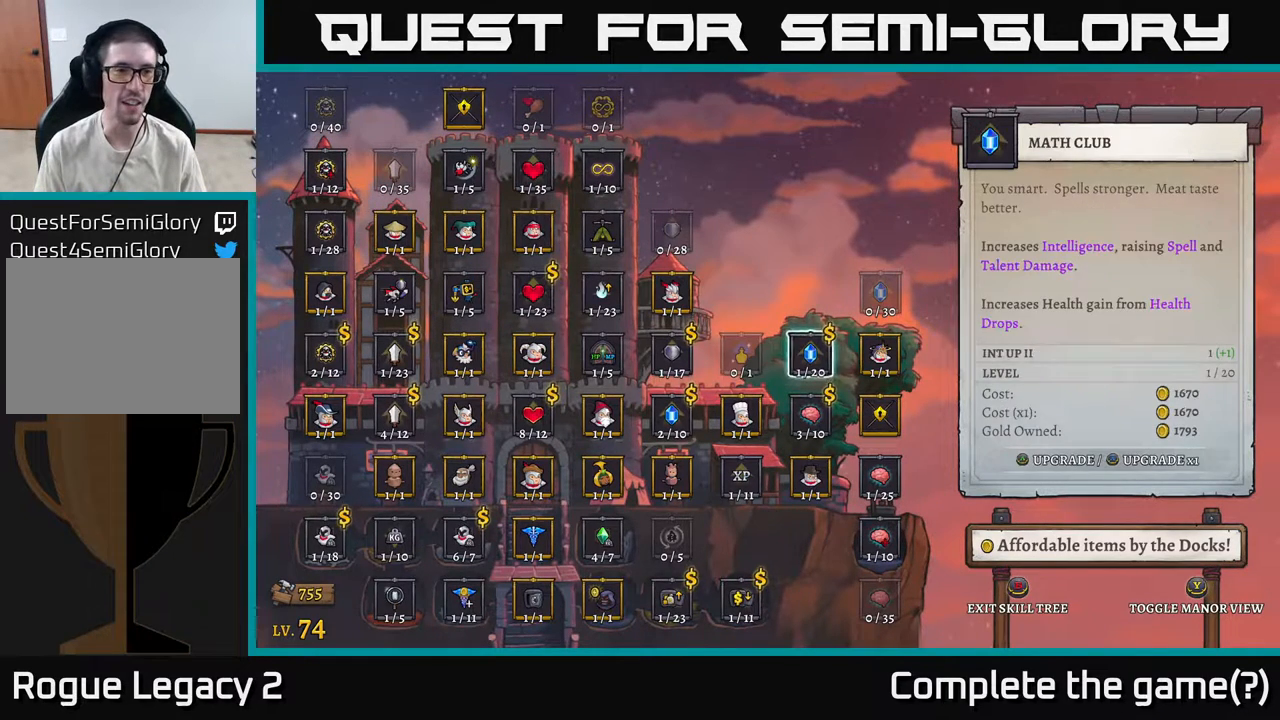
{"buttons": [], "left_stick": "left", "right_stick": "center", "events": [[50, "left_stick", "left"], [183, "left_stick", "center"], [267, "left_stick", "left"], [417, "left_stick", "center"], [500, "left_stick", "left"]]}
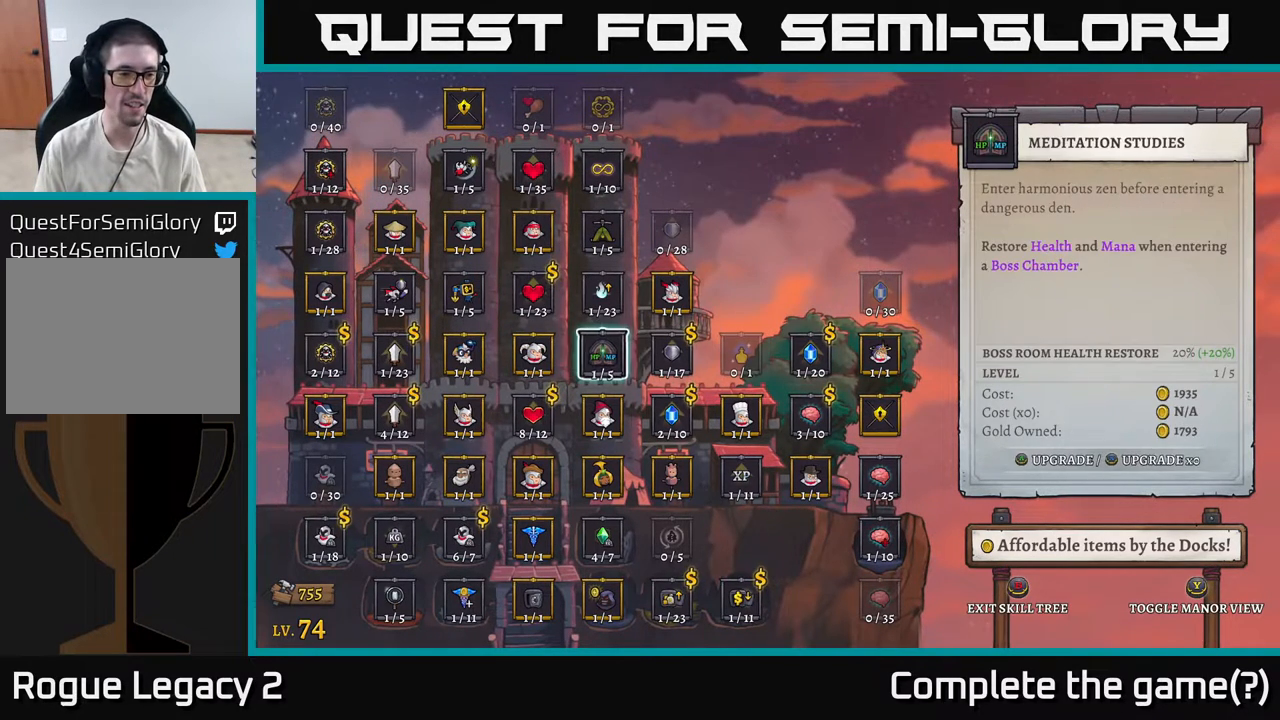
{"buttons": [], "left_stick": "down", "right_stick": "center", "events": [[117, "left_stick", "center"], [200, "left_stick", "left"], [383, "left_stick", "center"], [483, "left_stick", "down"]]}
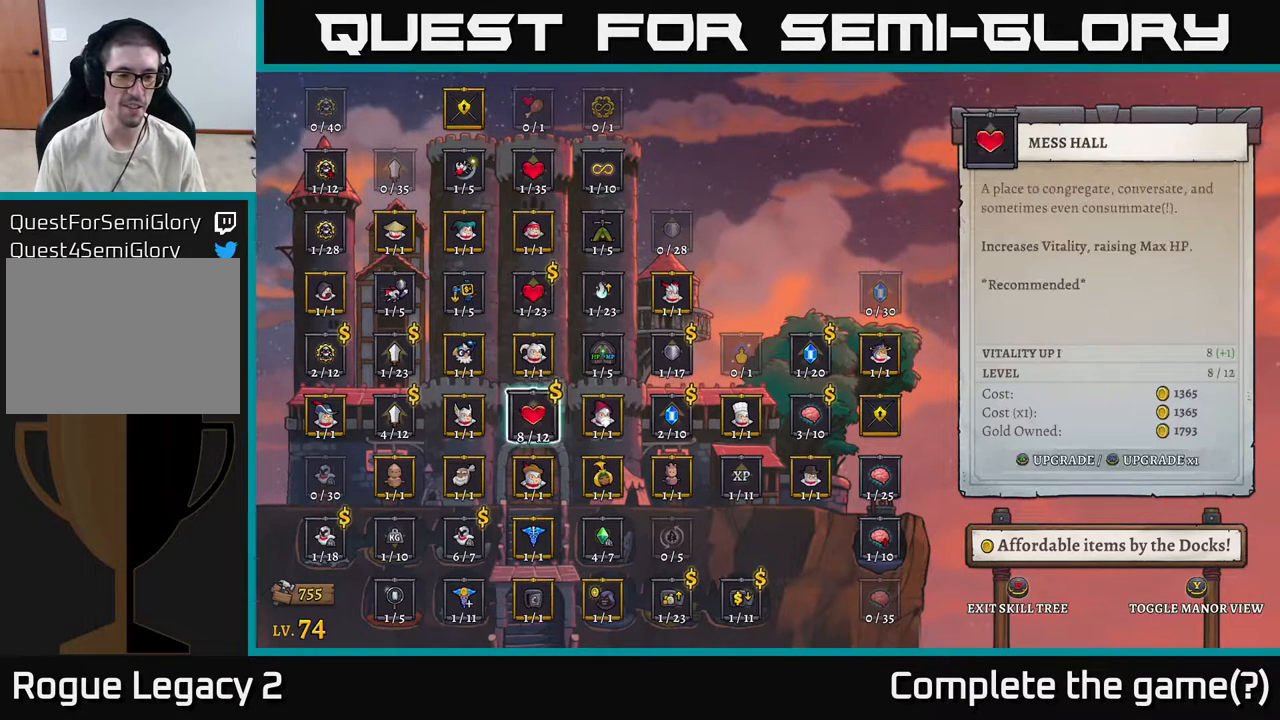
{"buttons": [], "left_stick": "center", "right_stick": "center", "events": [[50, "left_stick", "down-left"], [200, "left_stick", "center"], [317, "left_stick", "down"], [450, "left_stick", "center"]]}
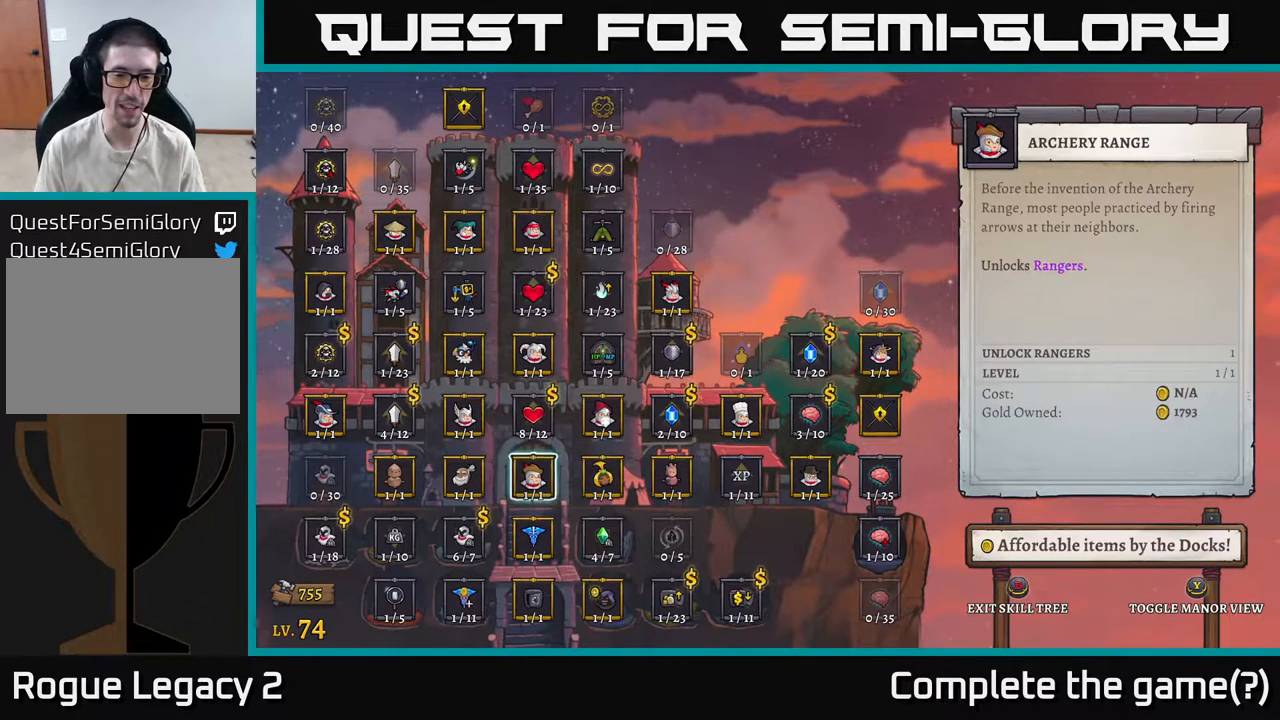
{"buttons": [], "left_stick": "down-right", "right_stick": "center", "events": [[67, "left_stick", "down"], [200, "left_stick", "center"], [467, "left_stick", "down-right"]]}
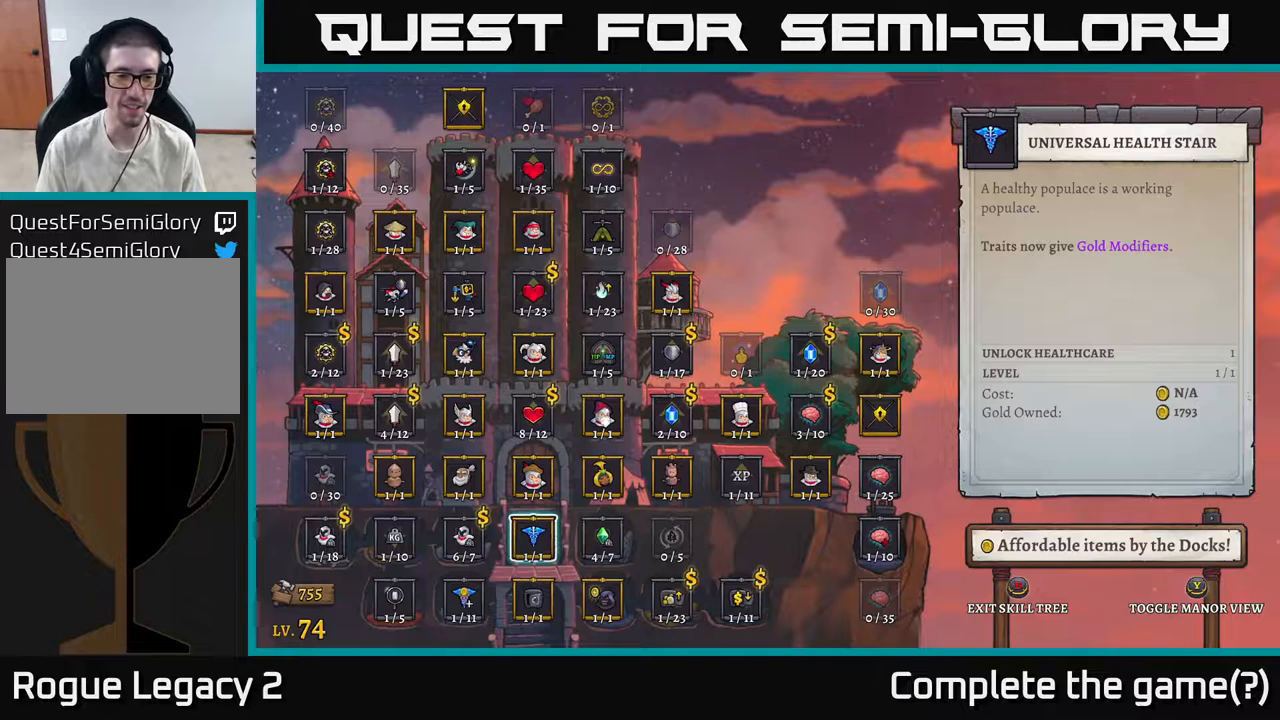
{"buttons": [], "left_stick": "center", "right_stick": "center", "events": [[50, "left_stick", "center"]]}
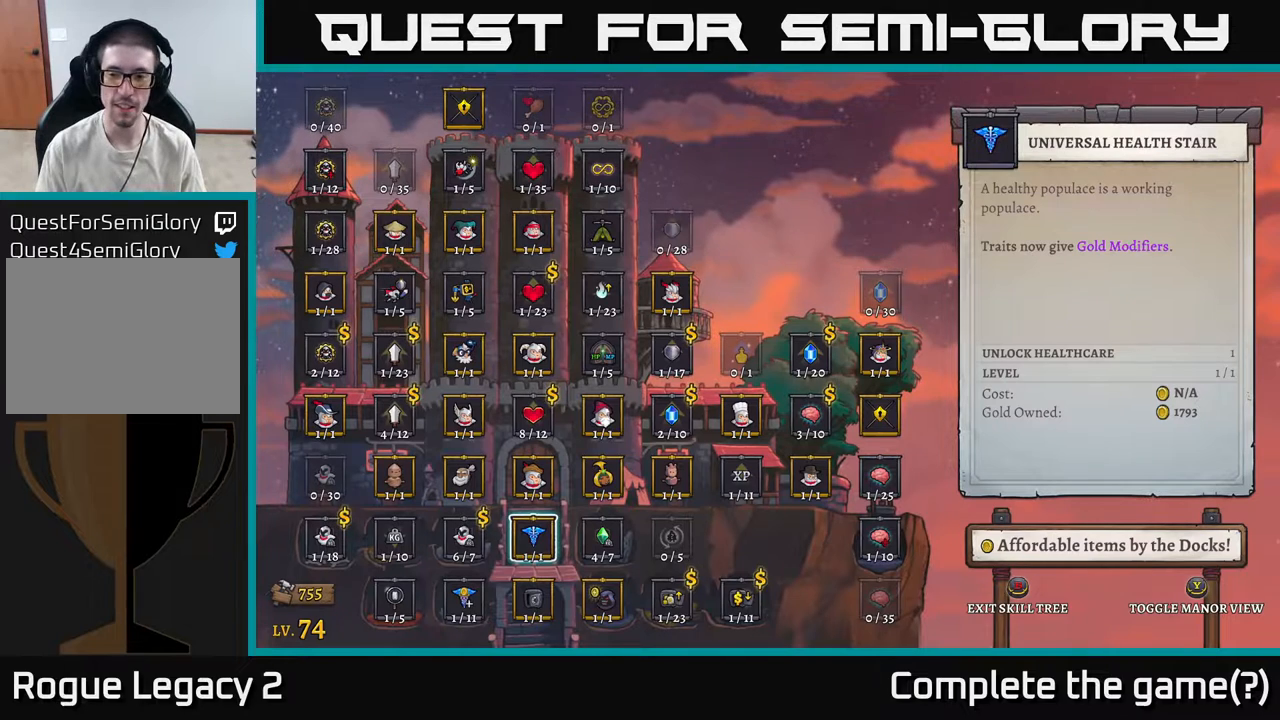
{"buttons": [], "left_stick": "center", "right_stick": "center", "events": []}
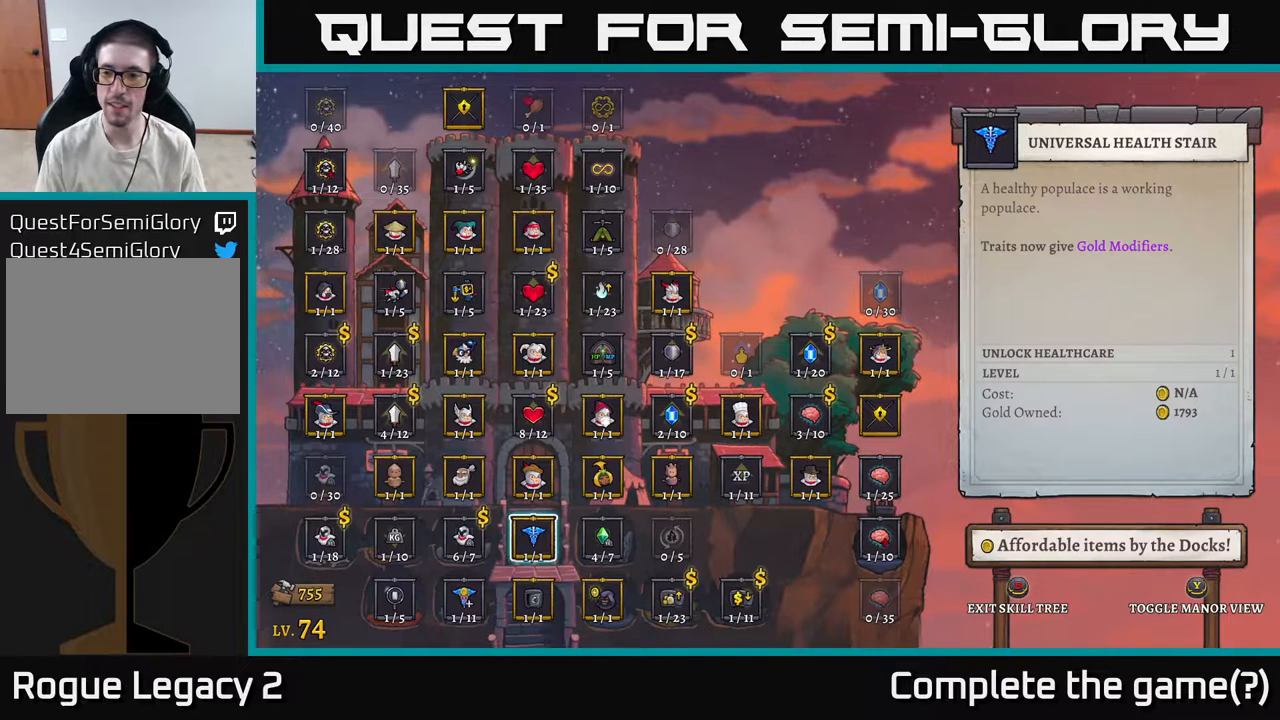
{"buttons": [], "left_stick": "center", "right_stick": "center", "events": []}
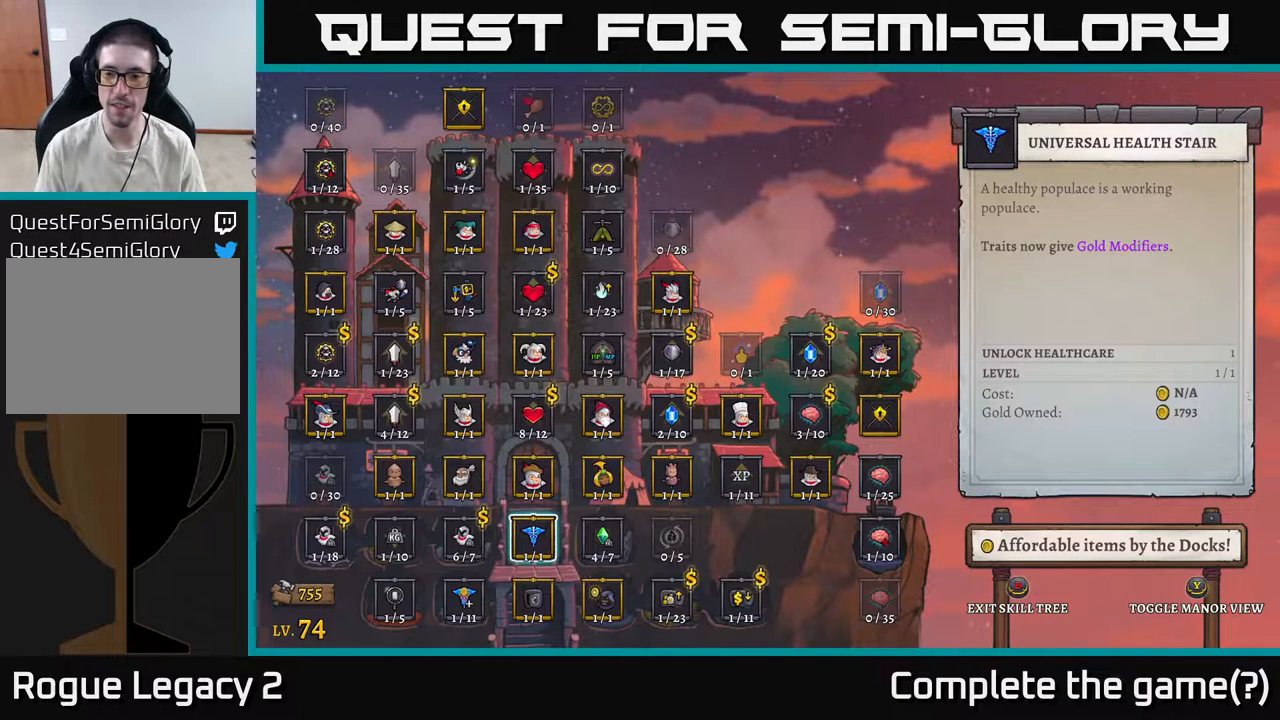
{"buttons": [], "left_stick": "center", "right_stick": "center", "events": []}
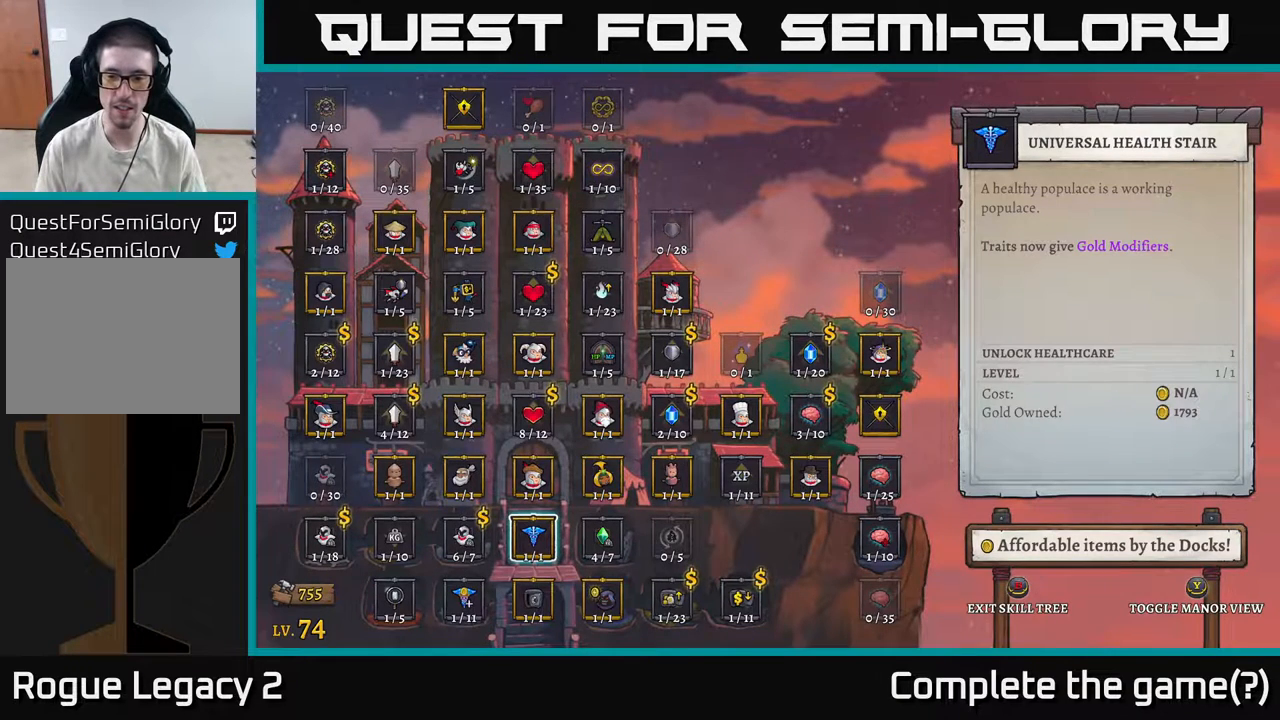
{"buttons": [], "left_stick": "center", "right_stick": "center", "events": []}
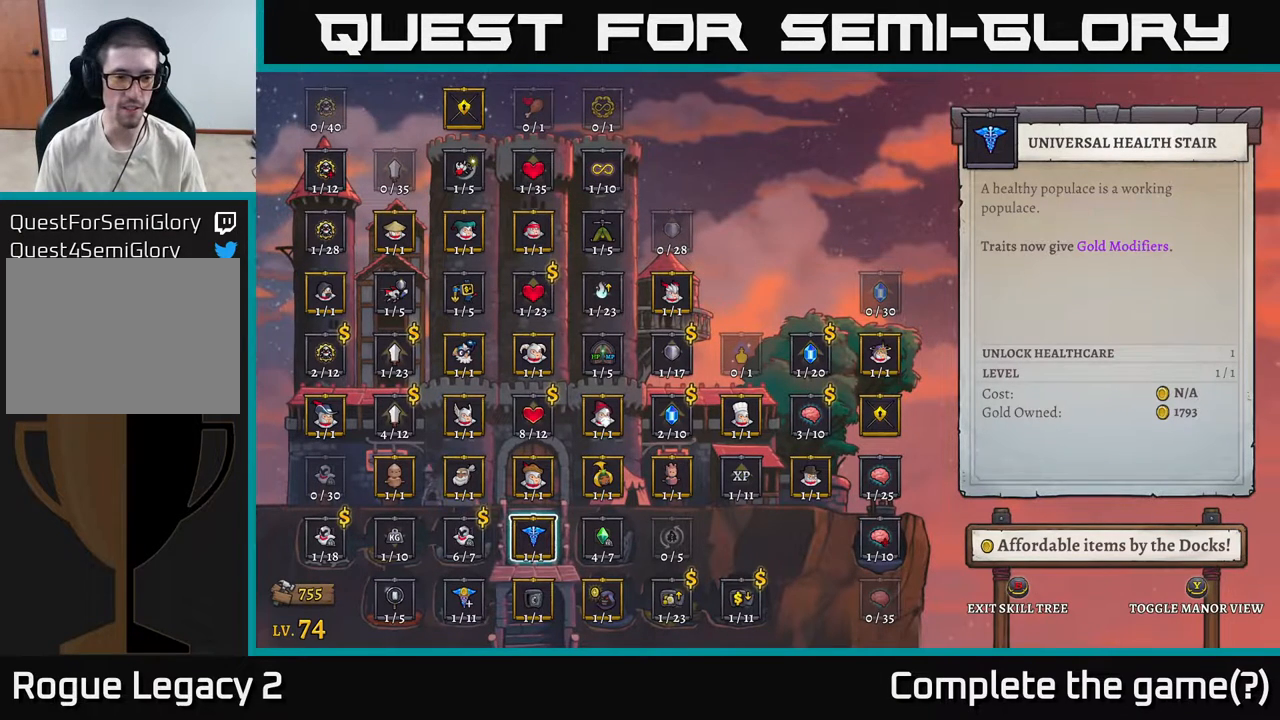
{"buttons": [], "left_stick": "center", "right_stick": "center", "events": [[67, "left_stick", "left"], [217, "left_stick", "center"]]}
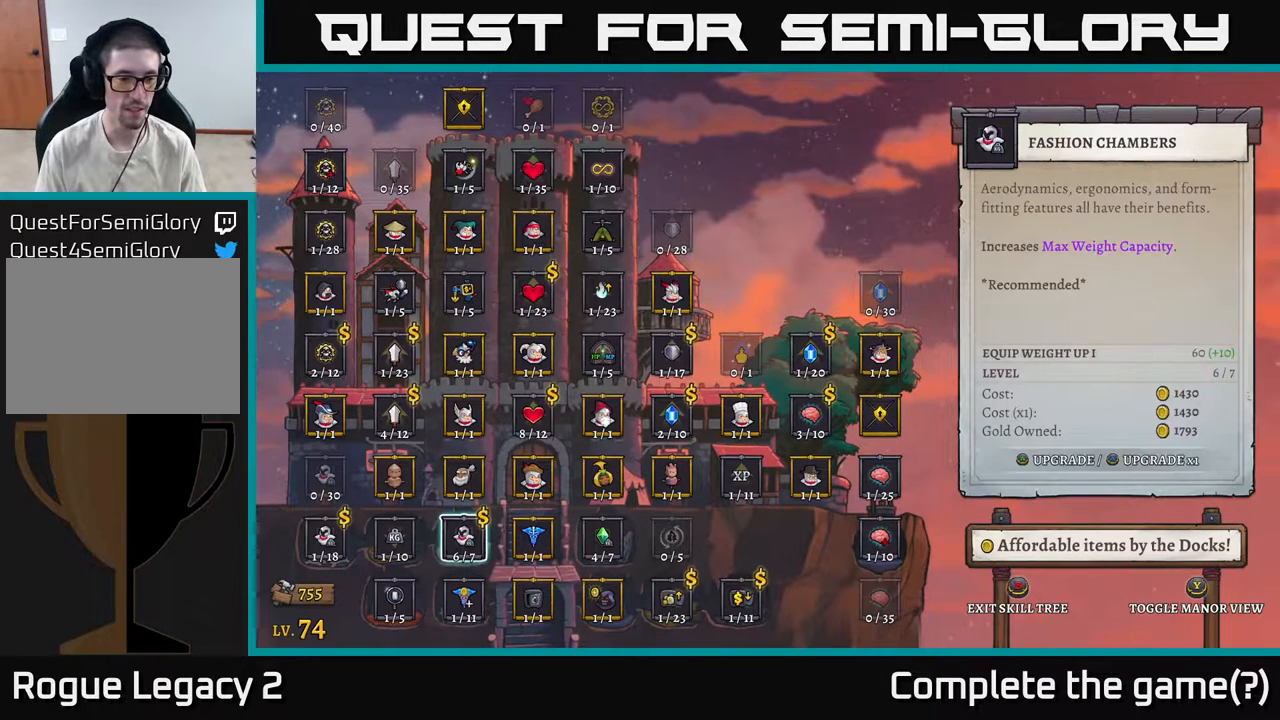
{"buttons": [], "left_stick": "center", "right_stick": "center", "events": [[250, "A", "down"], [300, "A", "up"]]}